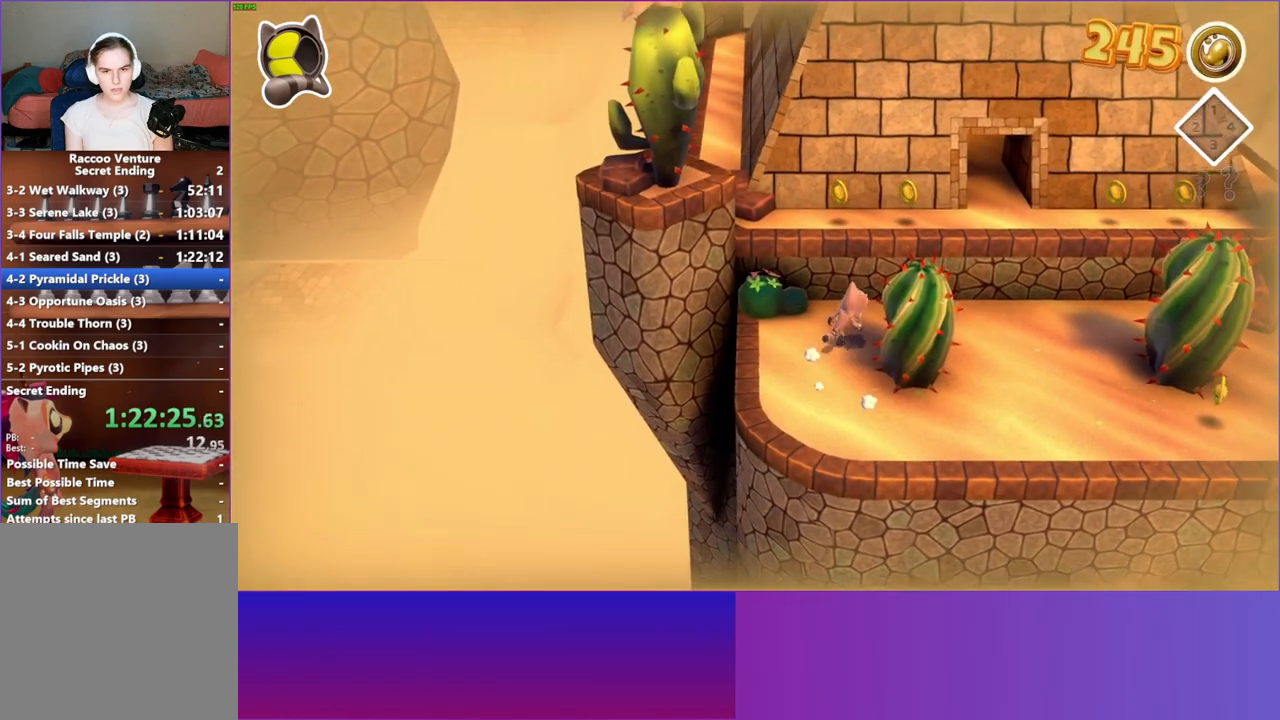
Gameplay with a controller (Xbox layout); each line is a JSON object with the inputs held at the frame after it. "events" lists button and stick changes between this image and that frame as [ms after this image, input, new state], when the widget could be followed in between. Not read: R3.
{"buttons": [], "left_stick": "down-right", "right_stick": "center", "events": [[83, "left_stick", "right"], [267, "left_stick", "down-right"]]}
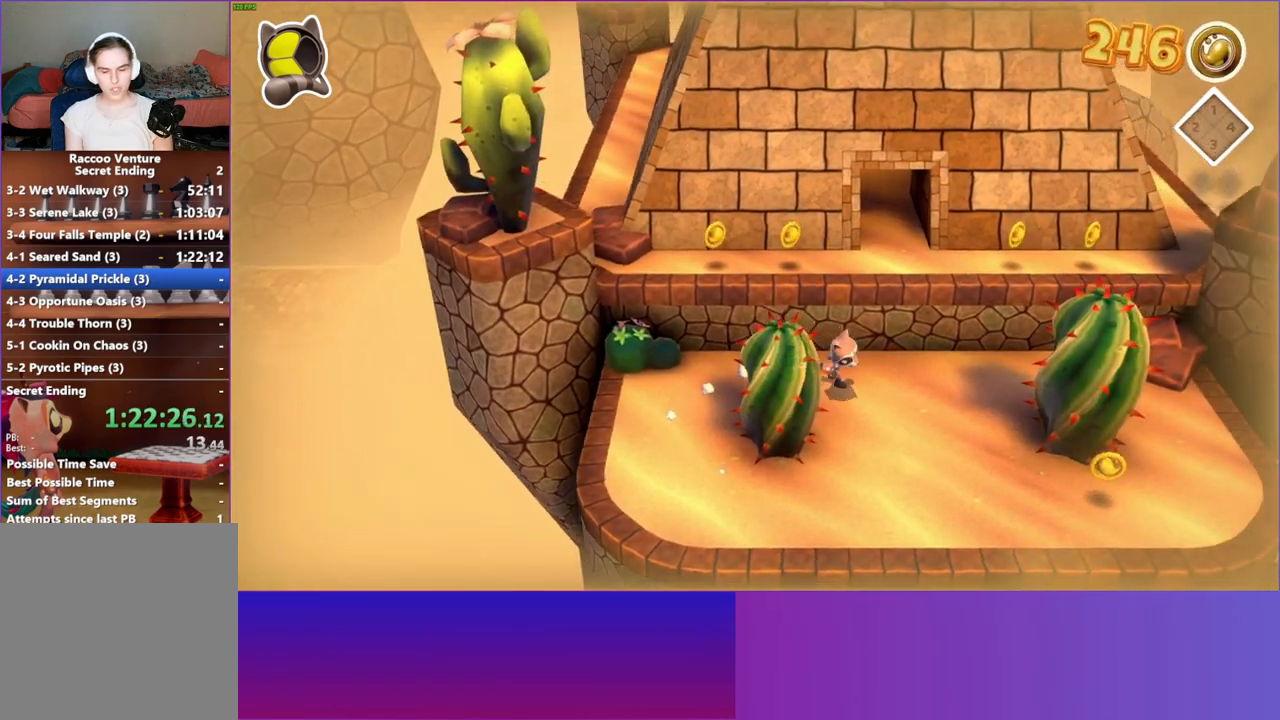
{"buttons": [], "left_stick": "down-right", "right_stick": "center", "events": []}
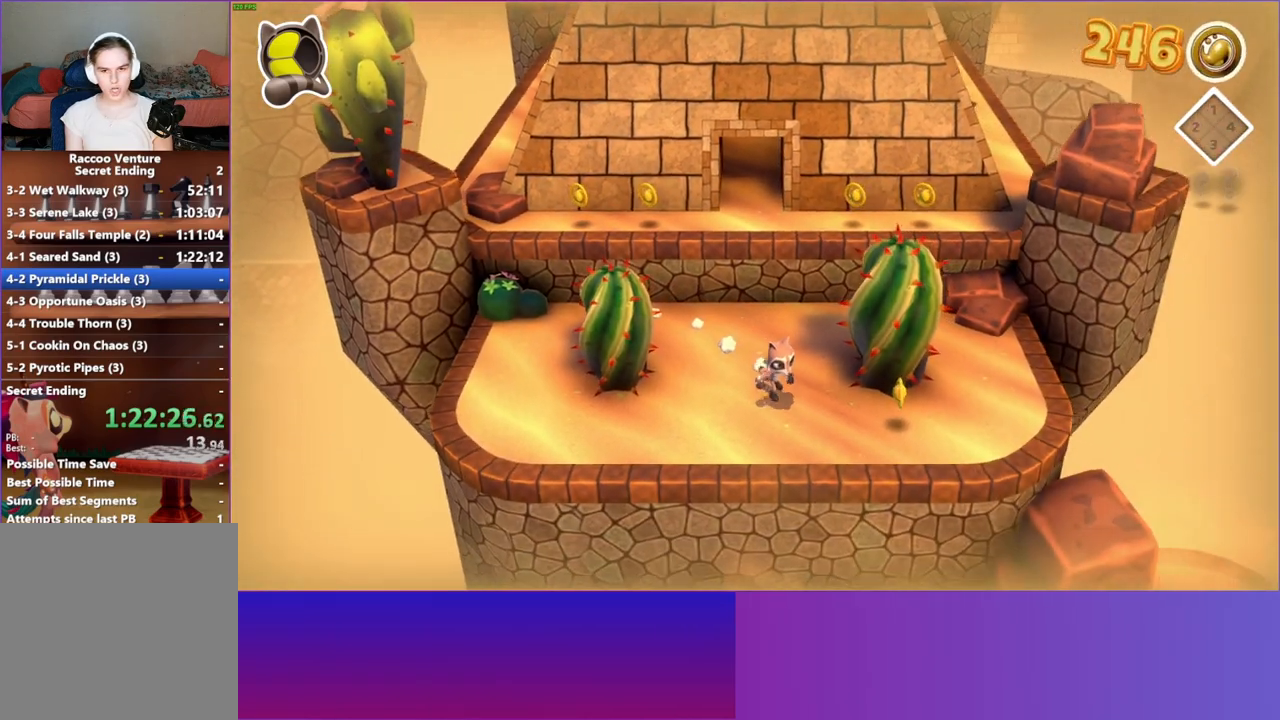
{"buttons": [], "left_stick": "up-right", "right_stick": "center", "events": [[17, "left_stick", "right"], [367, "left_stick", "up-right"]]}
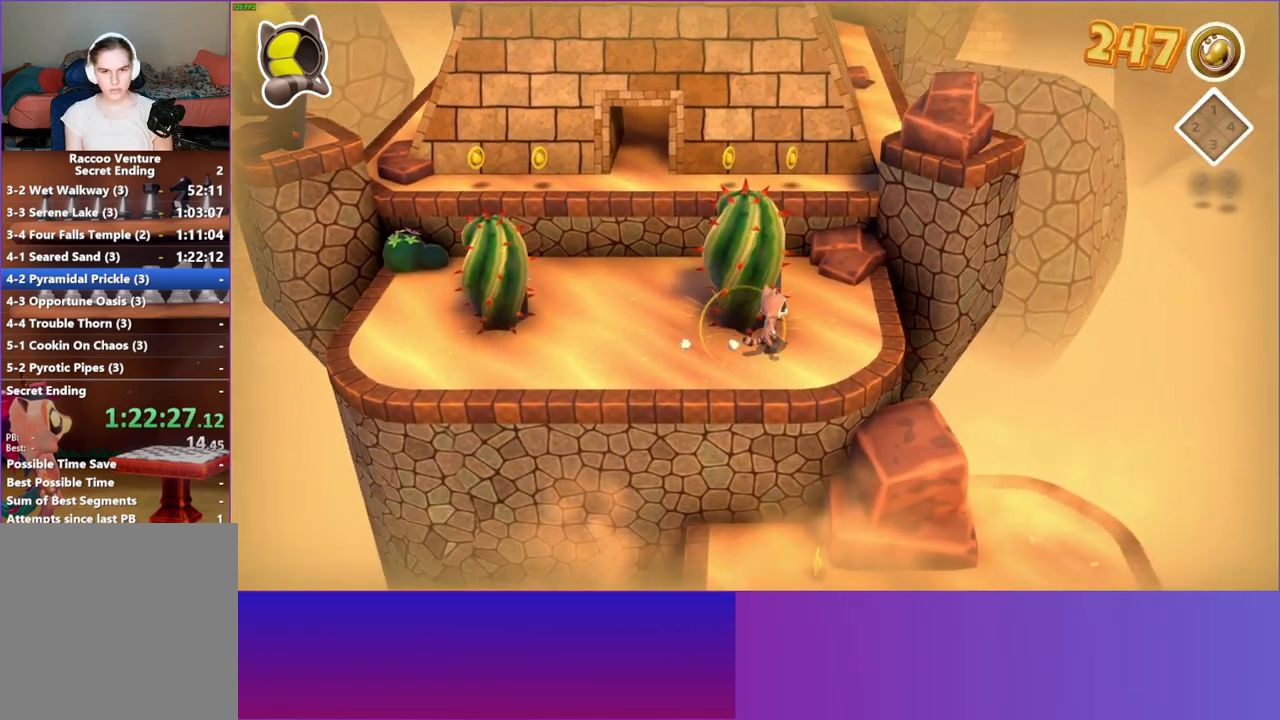
{"buttons": [], "left_stick": "left", "right_stick": "center", "events": [[83, "left_stick", "up"], [283, "left_stick", "up-left"], [500, "left_stick", "left"]]}
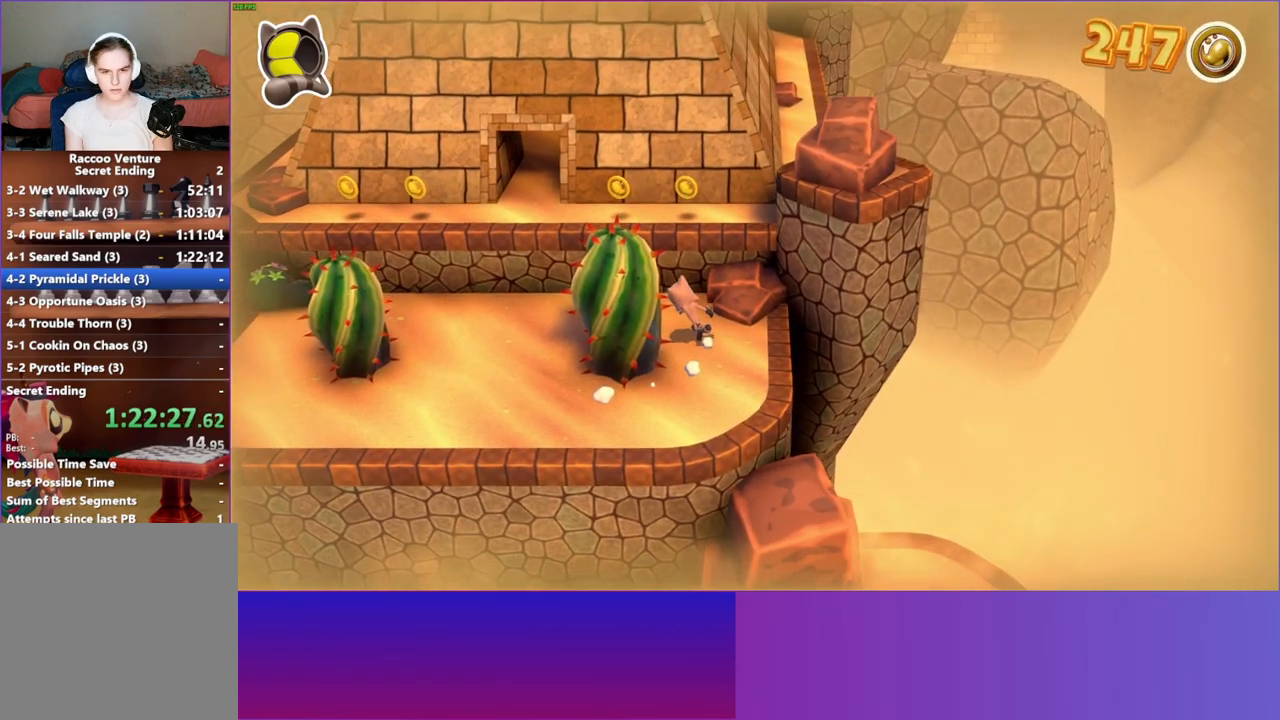
{"buttons": [], "left_stick": "down-left", "right_stick": "center", "events": [[233, "left_stick", "down-left"]]}
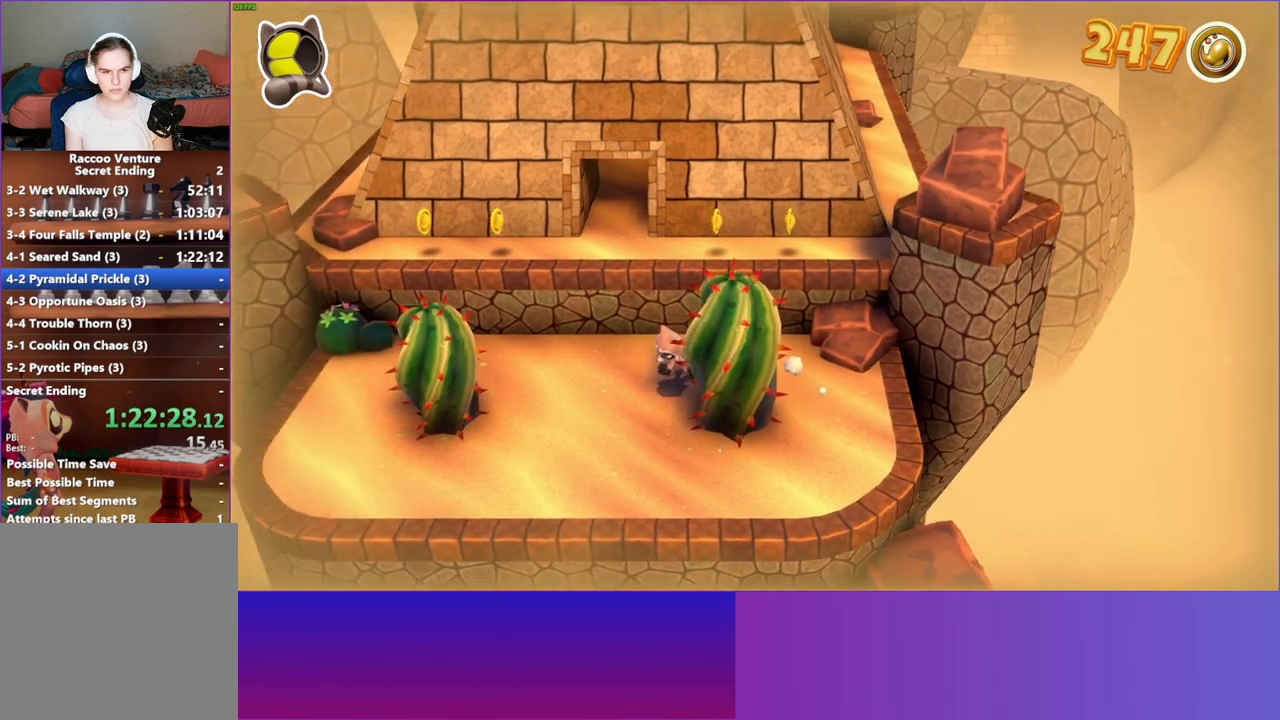
{"buttons": [], "left_stick": "left", "right_stick": "center", "events": [[450, "left_stick", "left"]]}
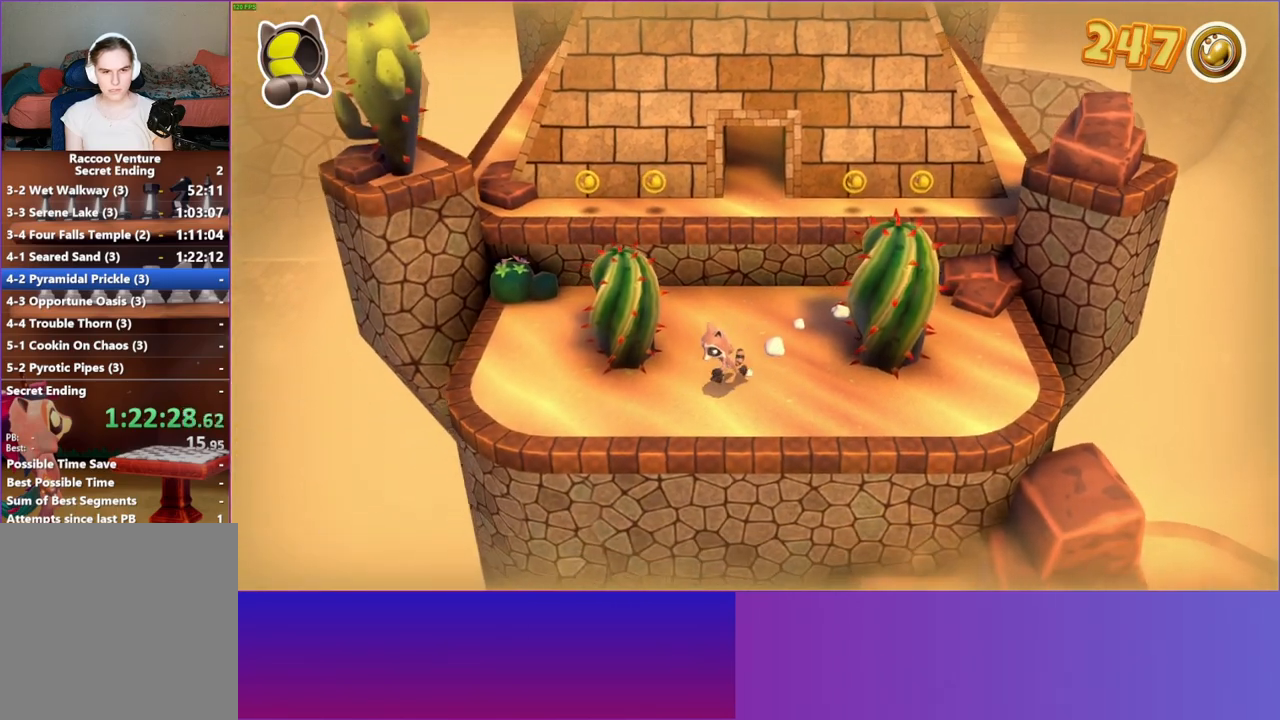
{"buttons": [], "left_stick": "up-left", "right_stick": "center", "events": [[283, "left_stick", "up-left"]]}
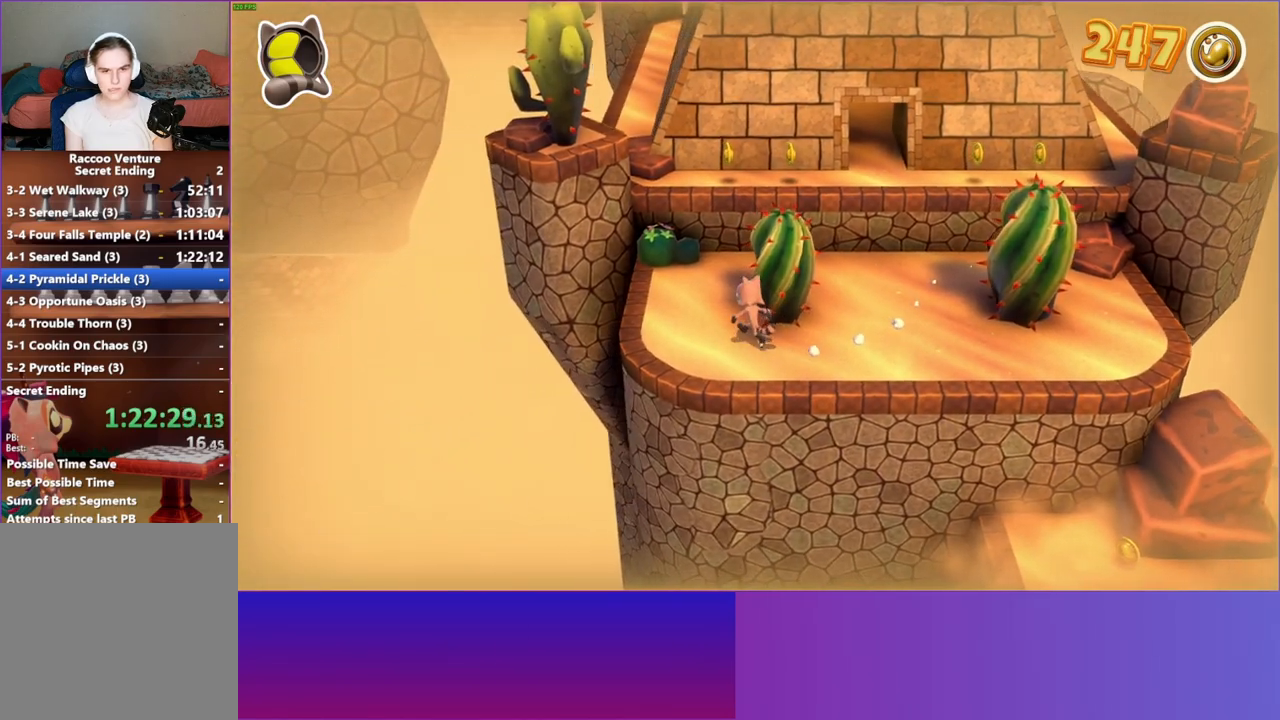
{"buttons": [], "left_stick": "right", "right_stick": "center", "events": [[267, "left_stick", "up-right"], [417, "left_stick", "right"]]}
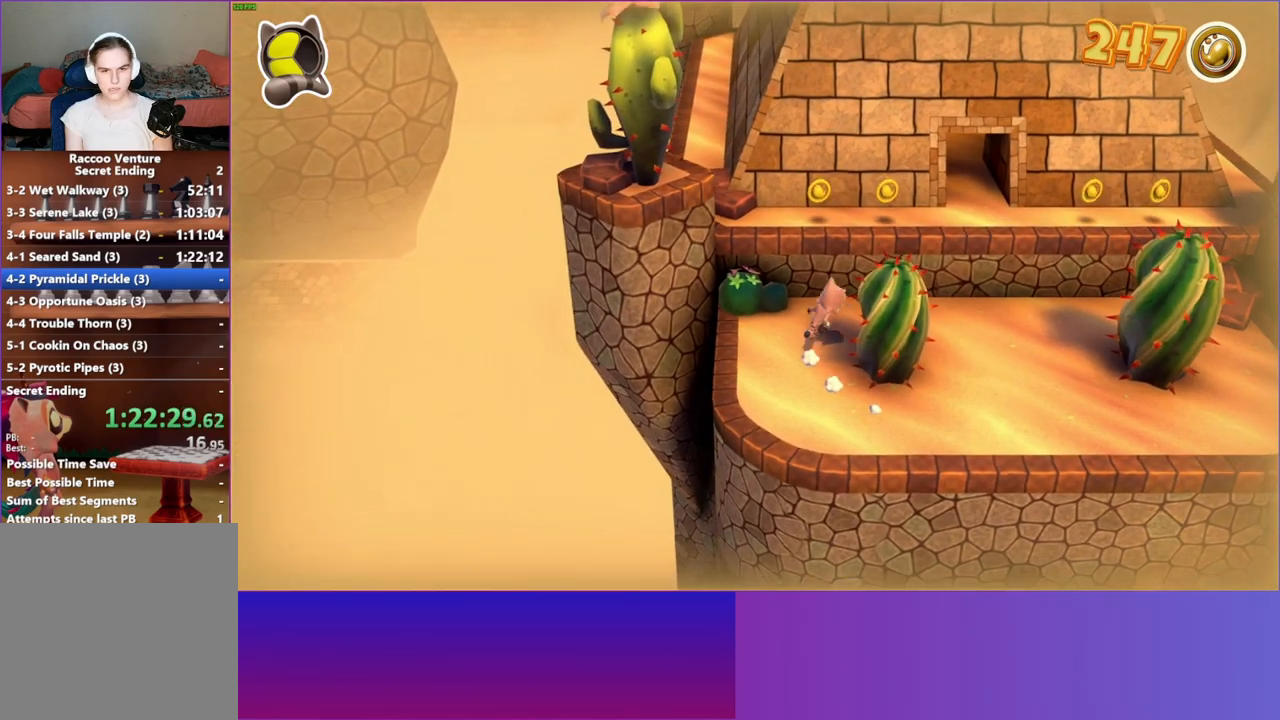
{"buttons": [], "left_stick": "down-right", "right_stick": "center", "events": [[167, "left_stick", "down-right"]]}
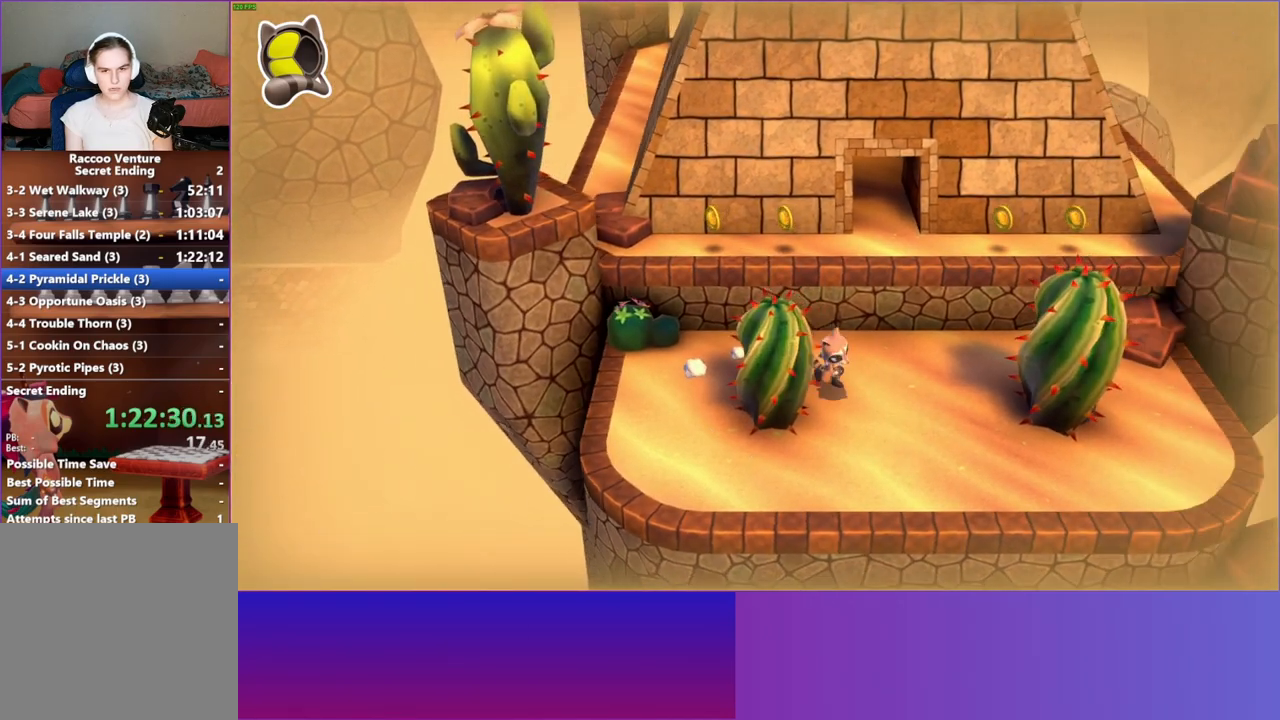
{"buttons": [], "left_stick": "right", "right_stick": "center", "events": [[283, "left_stick", "right"]]}
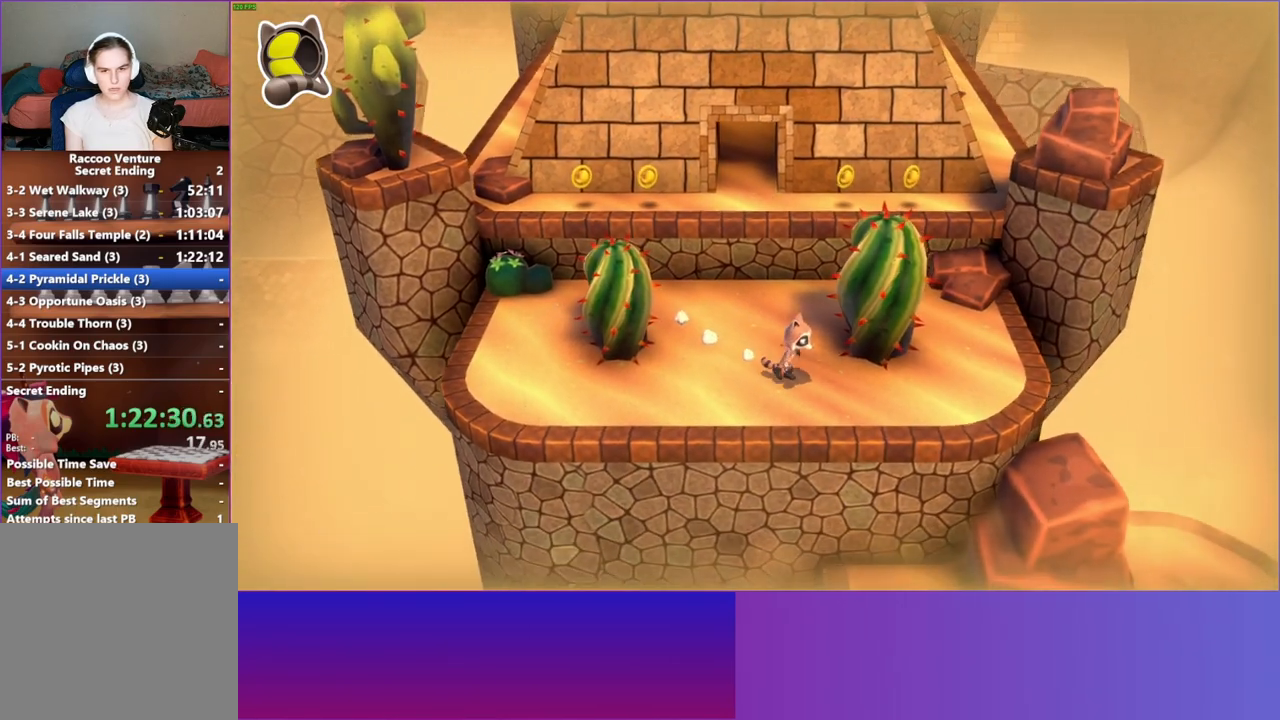
{"buttons": [], "left_stick": "up", "right_stick": "center", "events": [[183, "left_stick", "up-right"], [483, "left_stick", "up"]]}
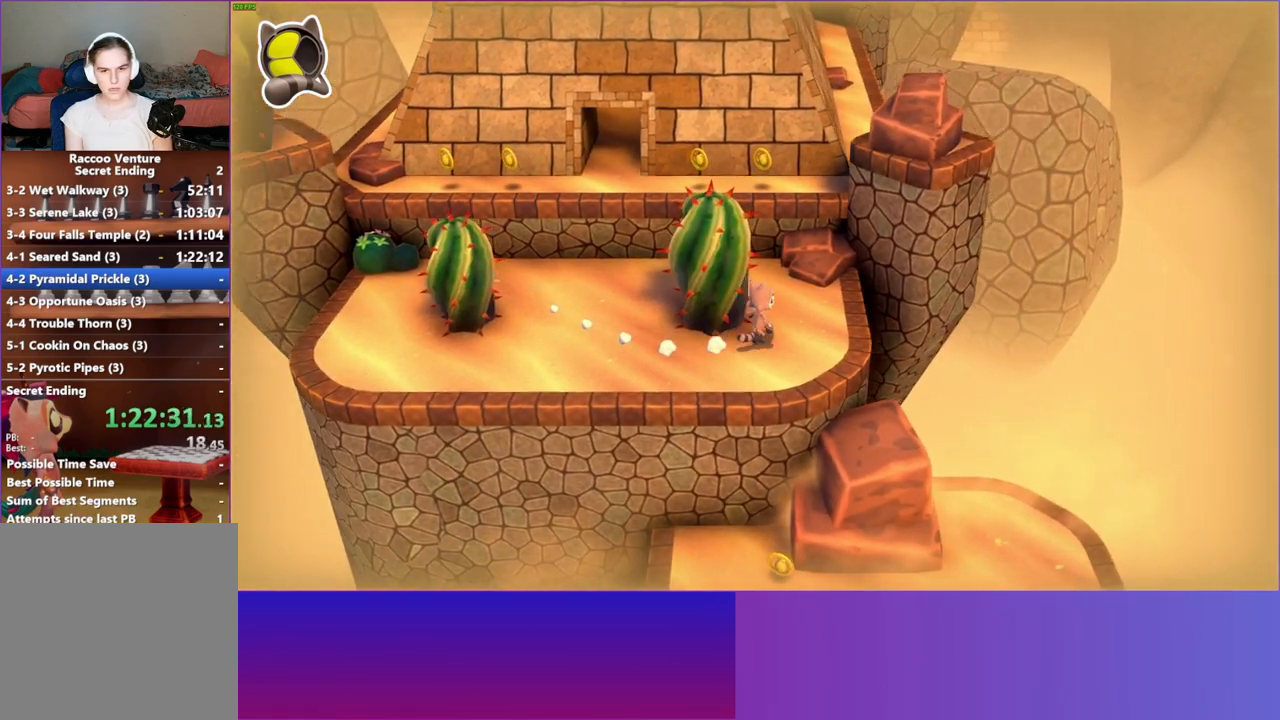
{"buttons": [], "left_stick": "left", "right_stick": "center", "events": [[317, "left_stick", "left"]]}
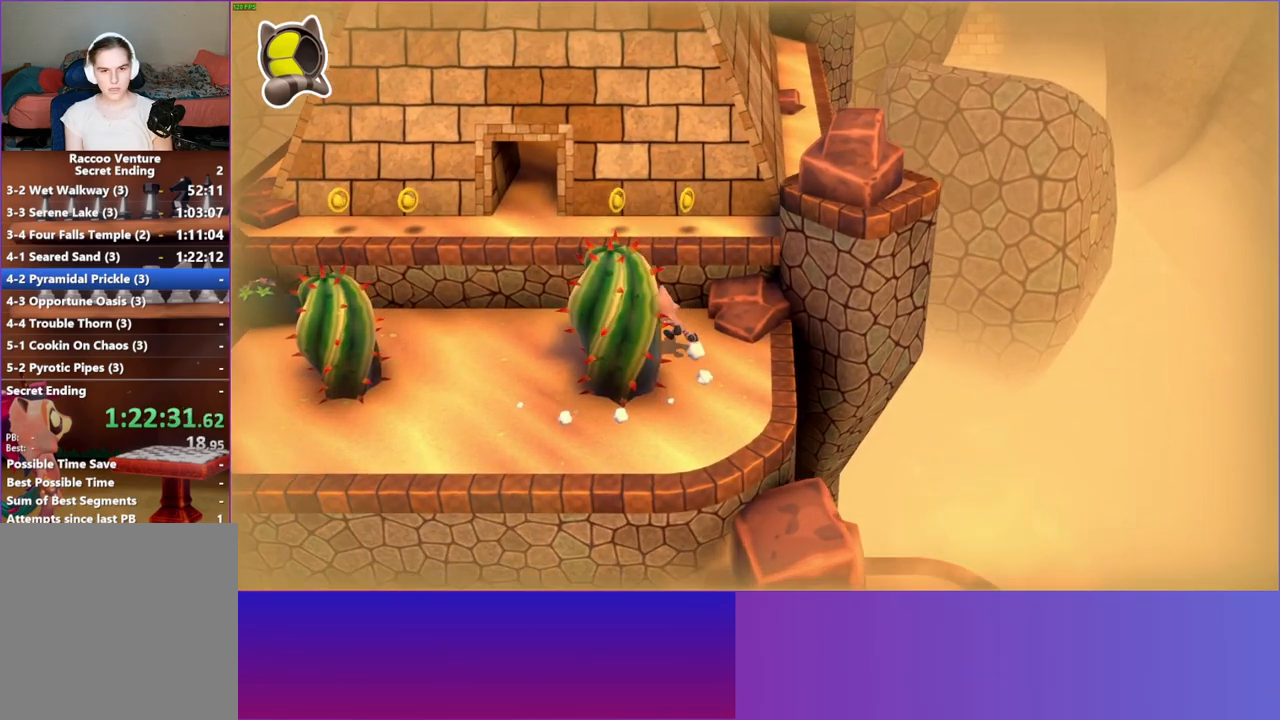
{"buttons": [], "left_stick": "down", "right_stick": "center", "events": [[150, "left_stick", "down-left"], [433, "left_stick", "down"]]}
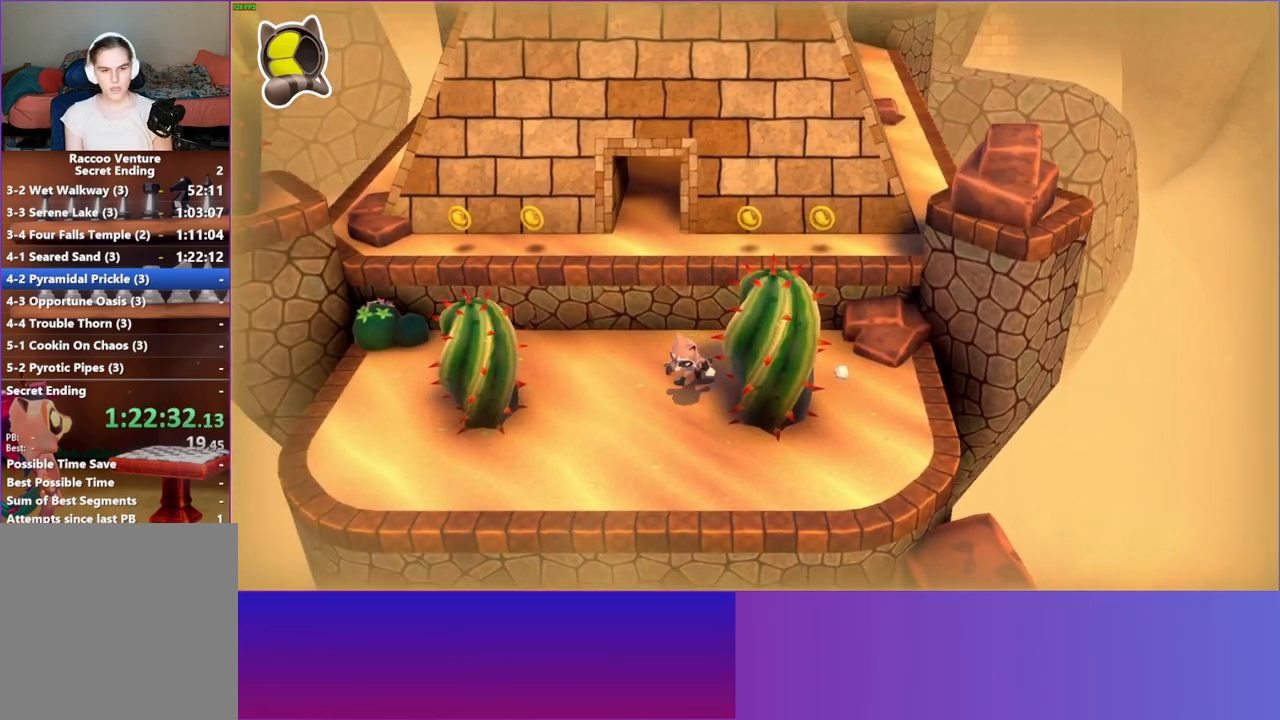
{"buttons": [], "left_stick": "left", "right_stick": "center", "events": [[100, "left_stick", "down-left"], [383, "left_stick", "left"]]}
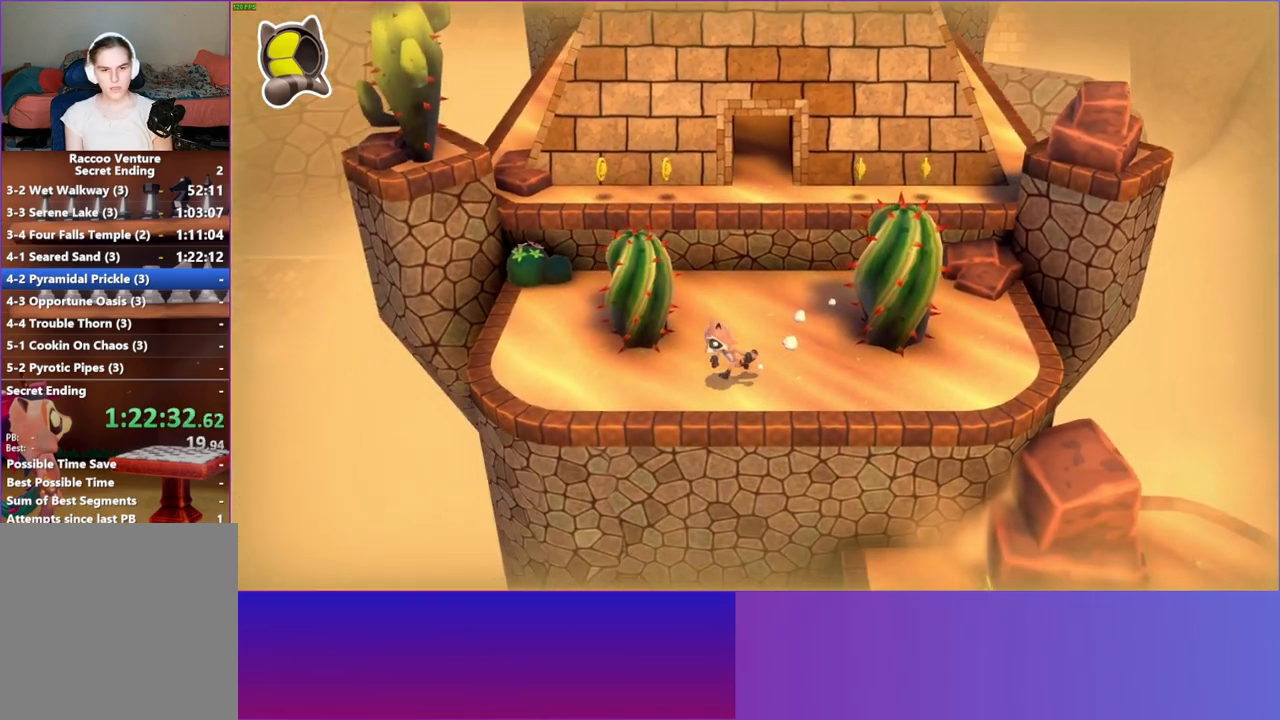
{"buttons": [], "left_stick": "up-left", "right_stick": "center", "events": [[167, "left_stick", "up-left"]]}
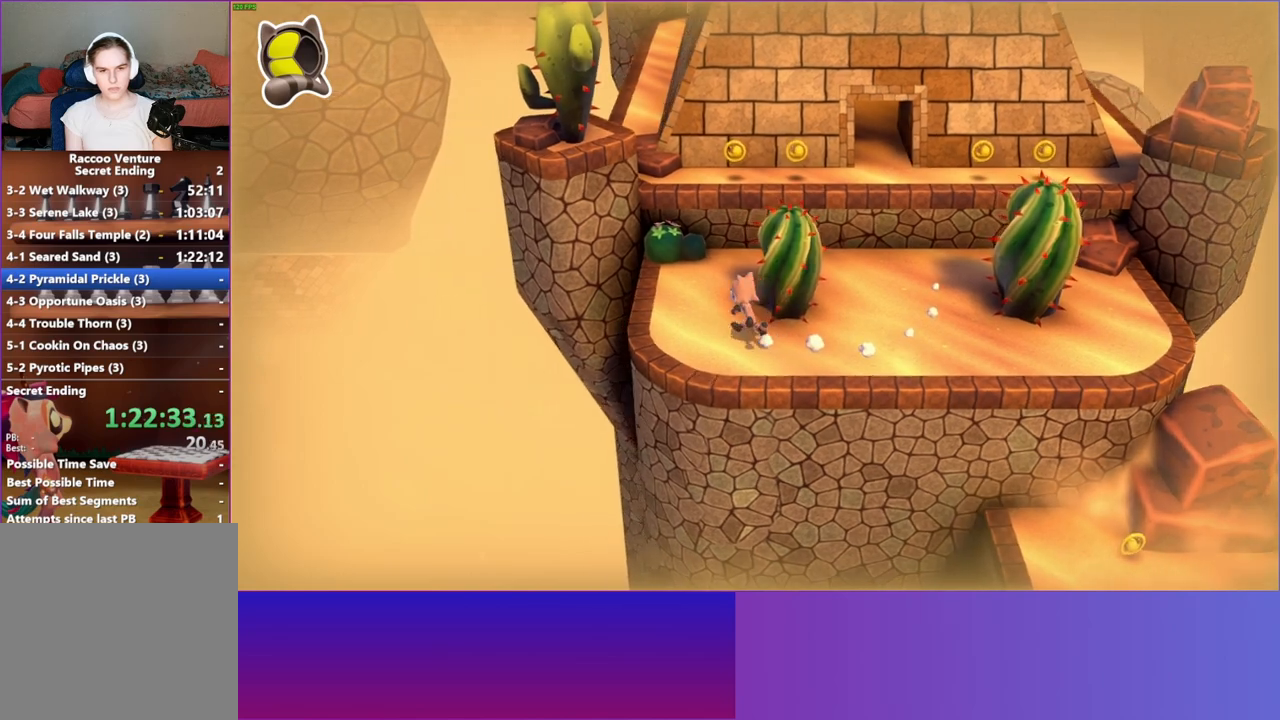
{"buttons": [], "left_stick": "right", "right_stick": "center", "events": [[183, "left_stick", "up-right"], [467, "left_stick", "right"]]}
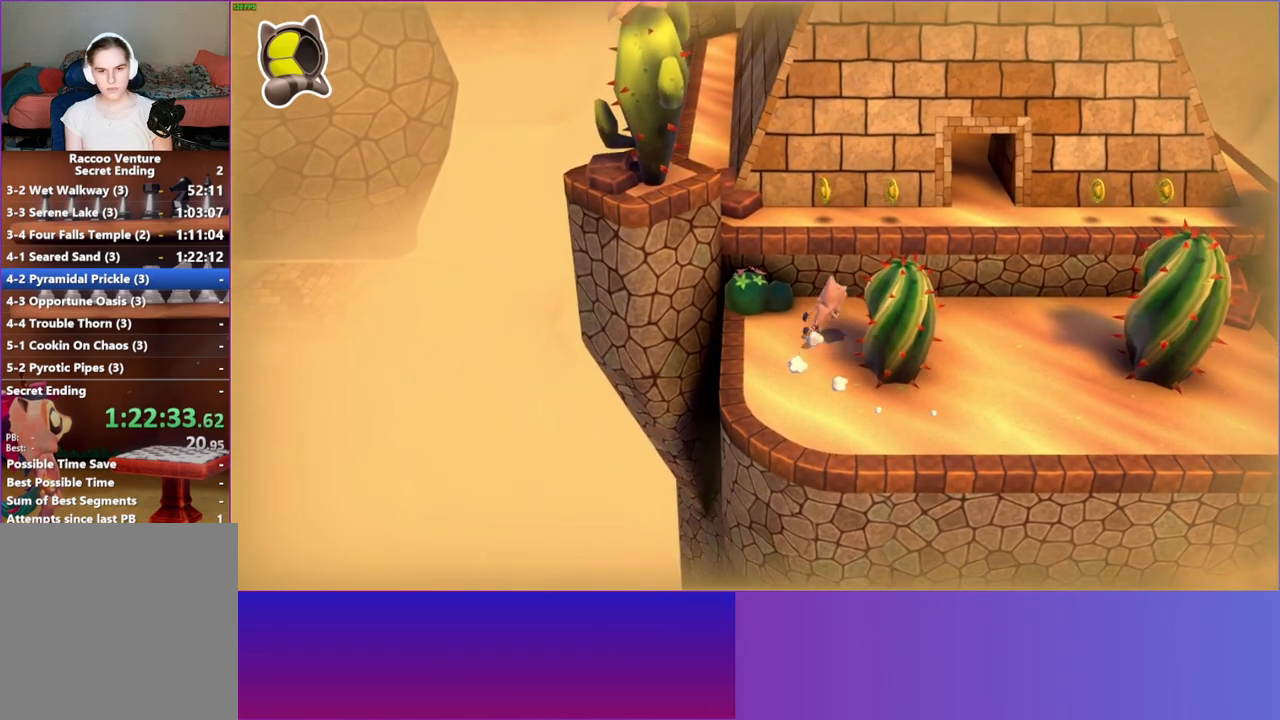
{"buttons": [], "left_stick": "down-right", "right_stick": "center", "events": [[267, "left_stick", "down-right"]]}
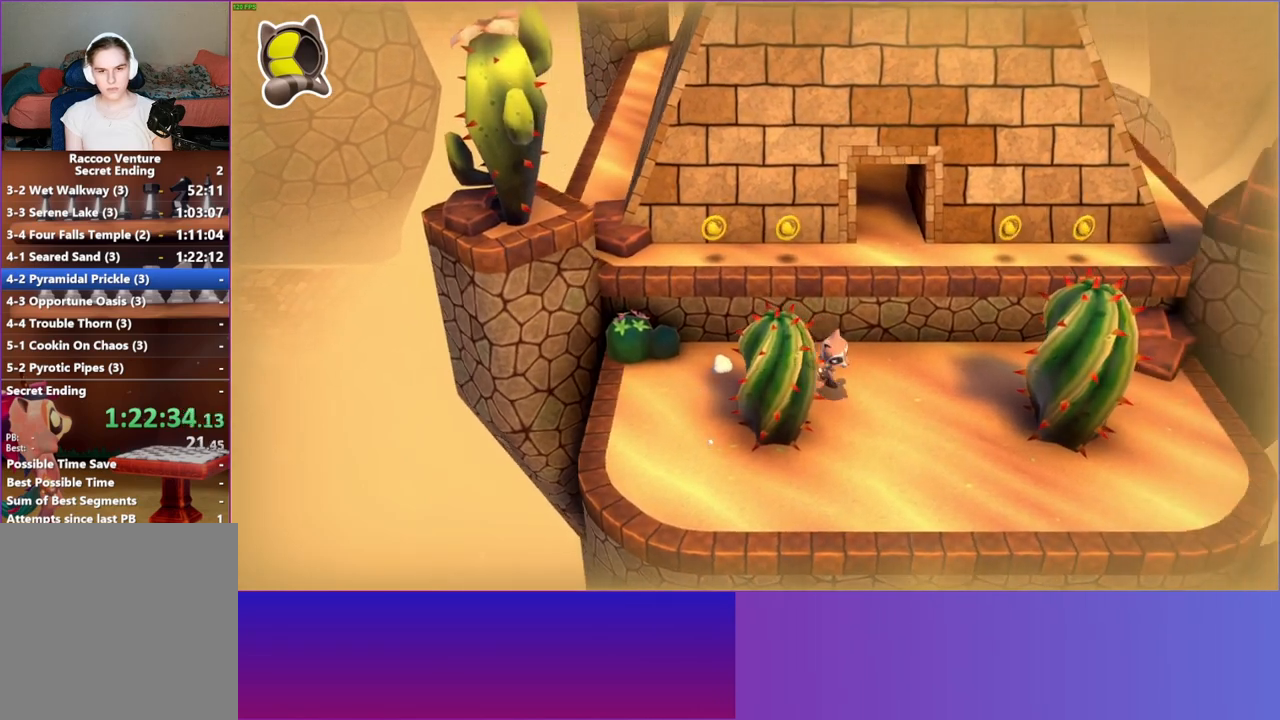
{"buttons": [], "left_stick": "right", "right_stick": "center", "events": [[500, "left_stick", "right"]]}
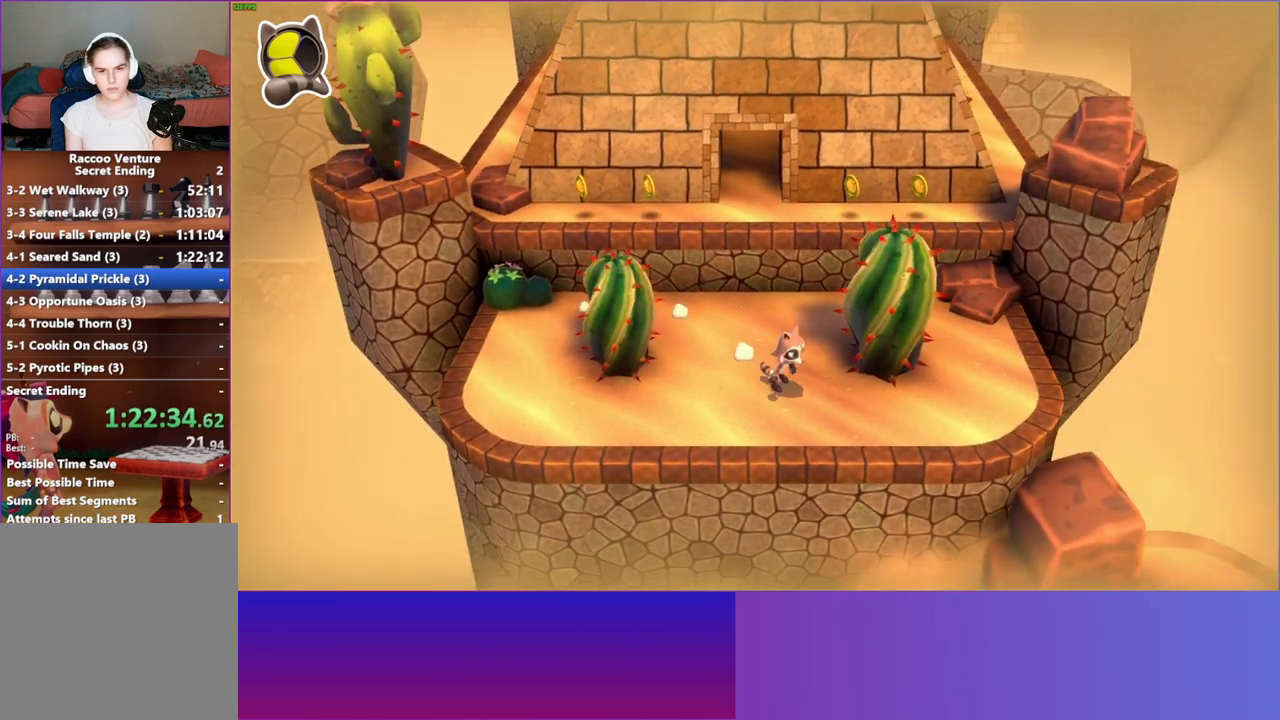
{"buttons": [], "left_stick": "up-right", "right_stick": "center", "events": [[283, "left_stick", "up-right"]]}
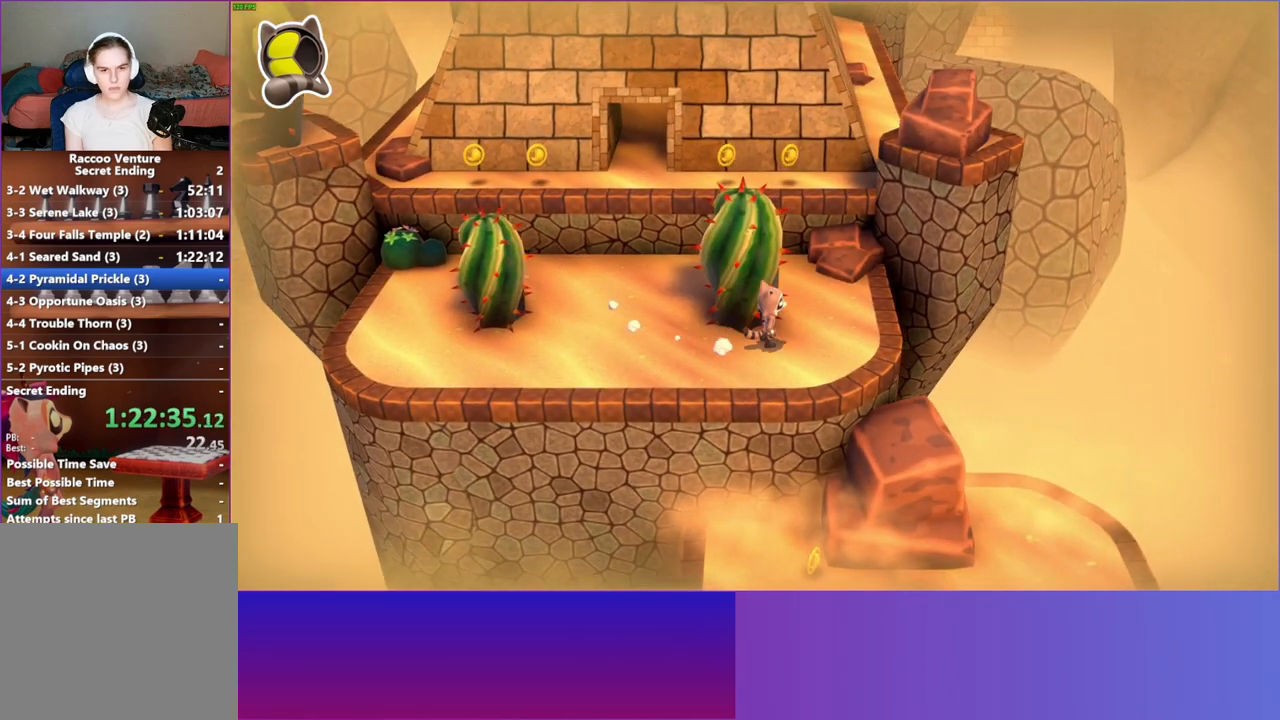
{"buttons": [], "left_stick": "center", "right_stick": "center", "events": [[67, "left_stick", "up"], [383, "left_stick", "center"]]}
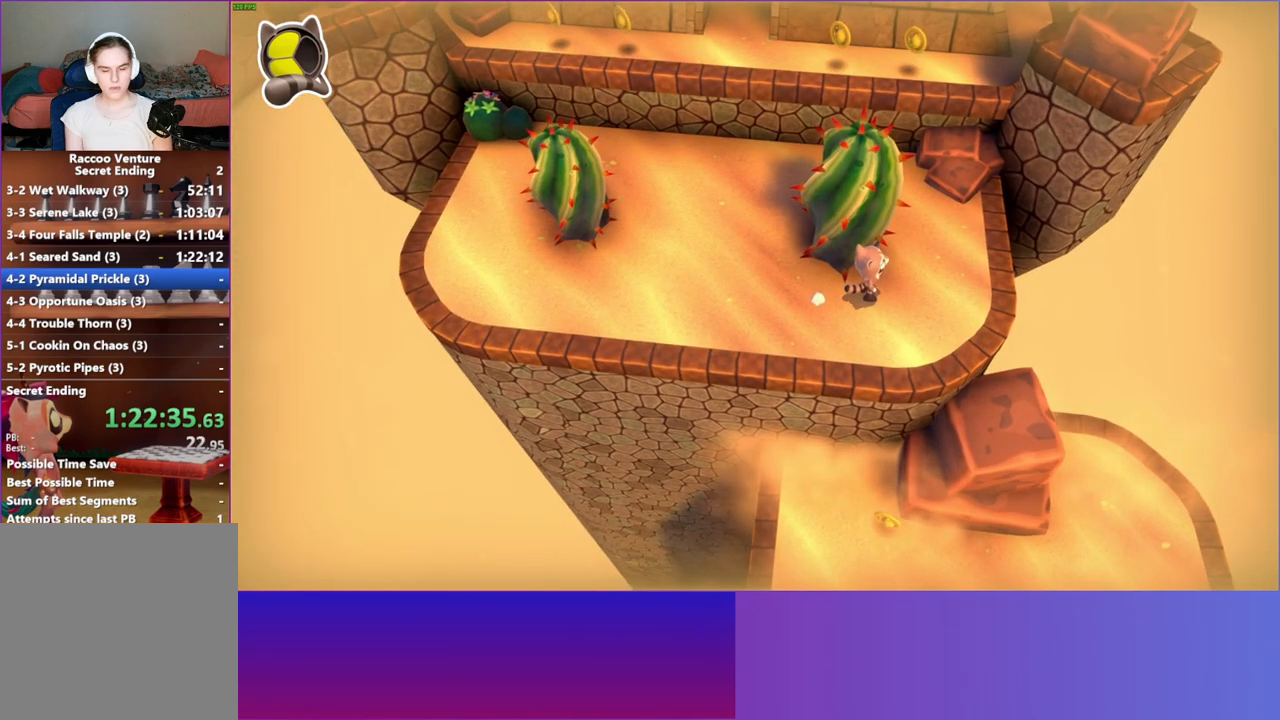
{"buttons": [], "left_stick": "center", "right_stick": "center", "events": []}
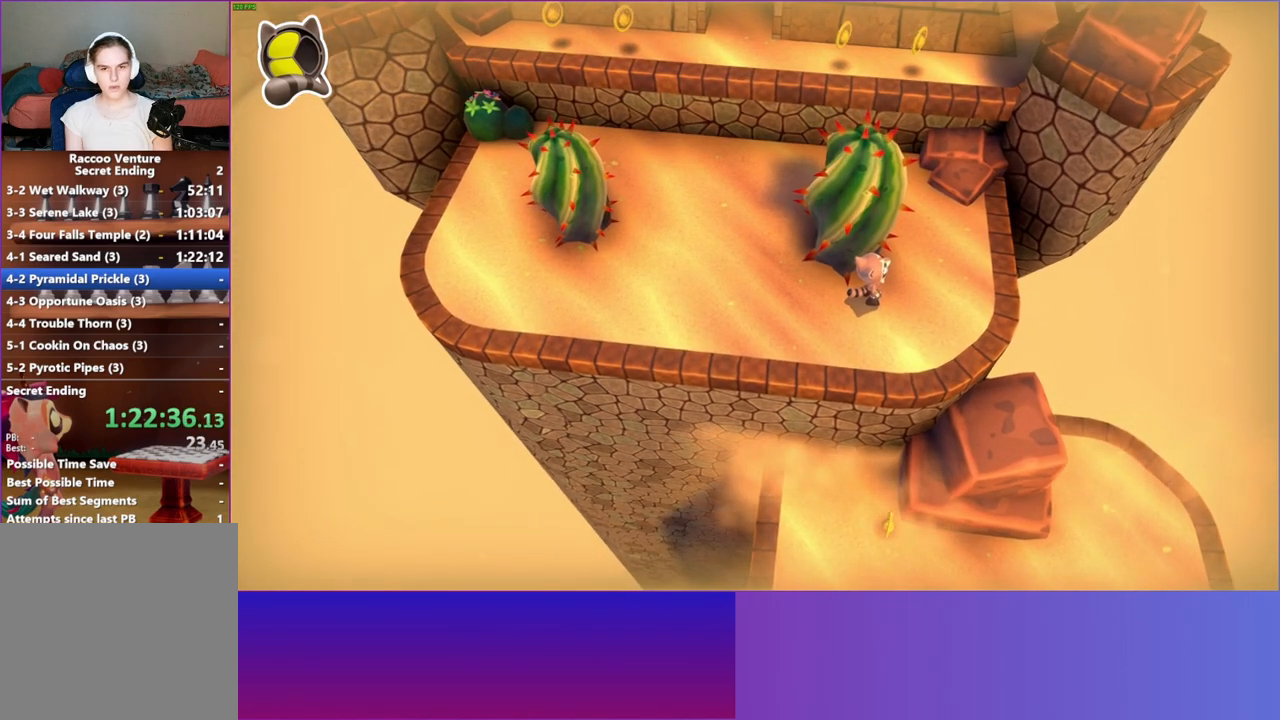
{"buttons": [], "left_stick": "center", "right_stick": "center", "events": []}
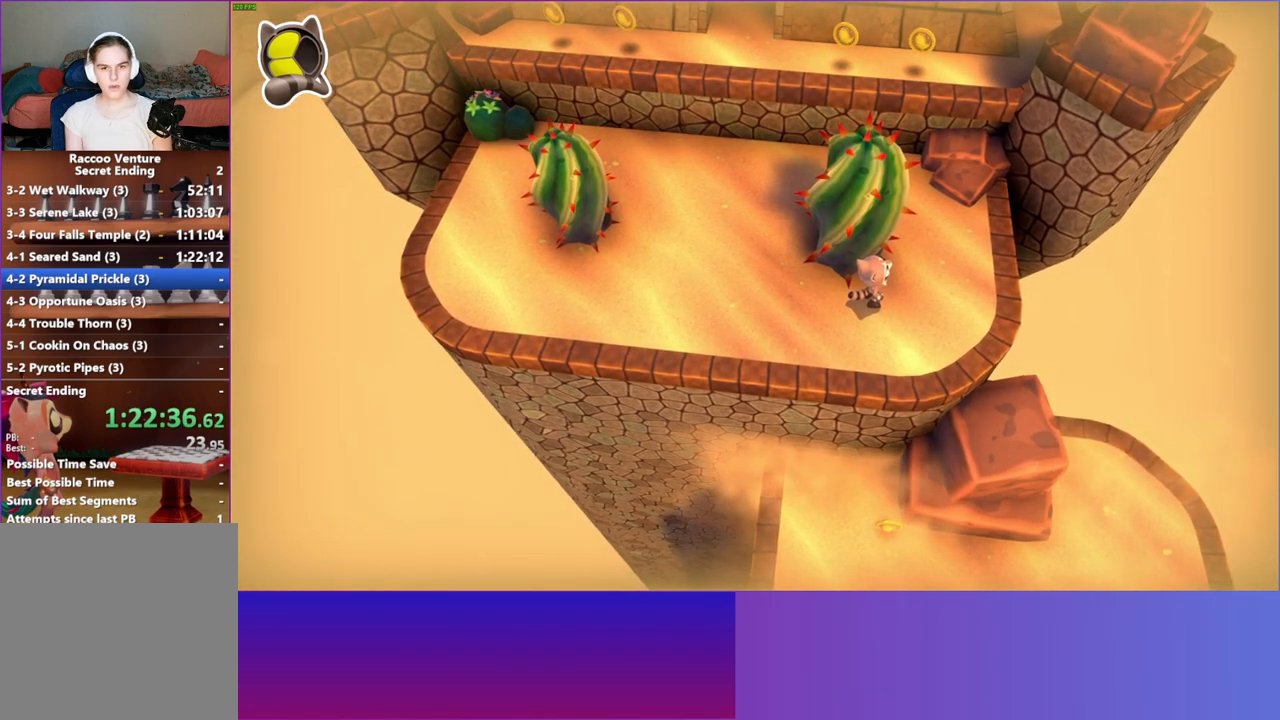
{"buttons": [], "left_stick": "center", "right_stick": "center", "events": []}
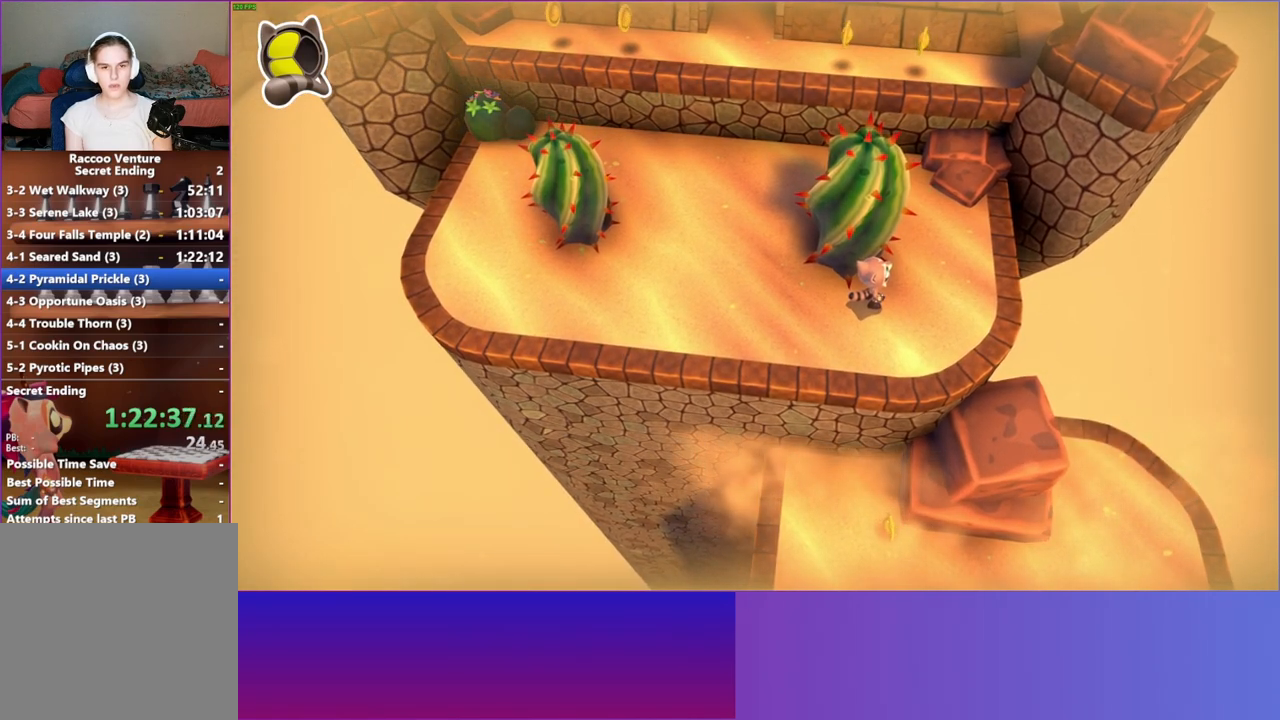
{"buttons": [], "left_stick": "center", "right_stick": "center", "events": []}
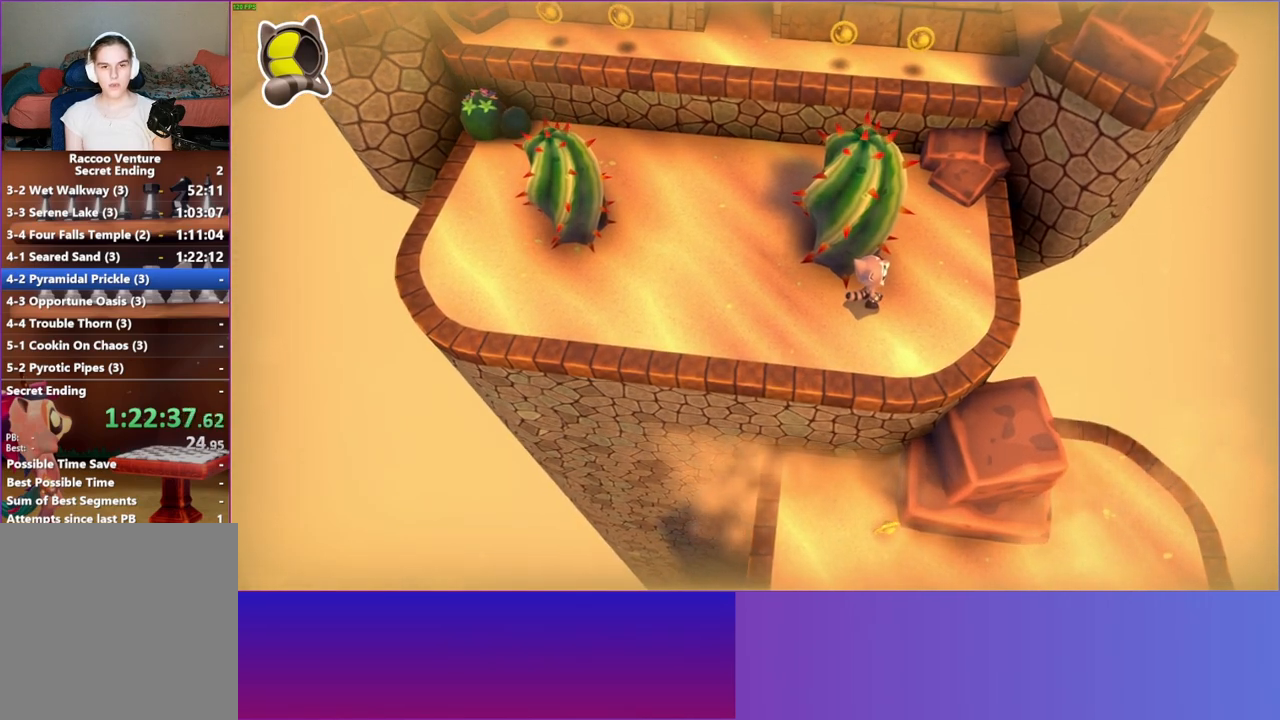
{"buttons": [], "left_stick": "center", "right_stick": "center", "events": []}
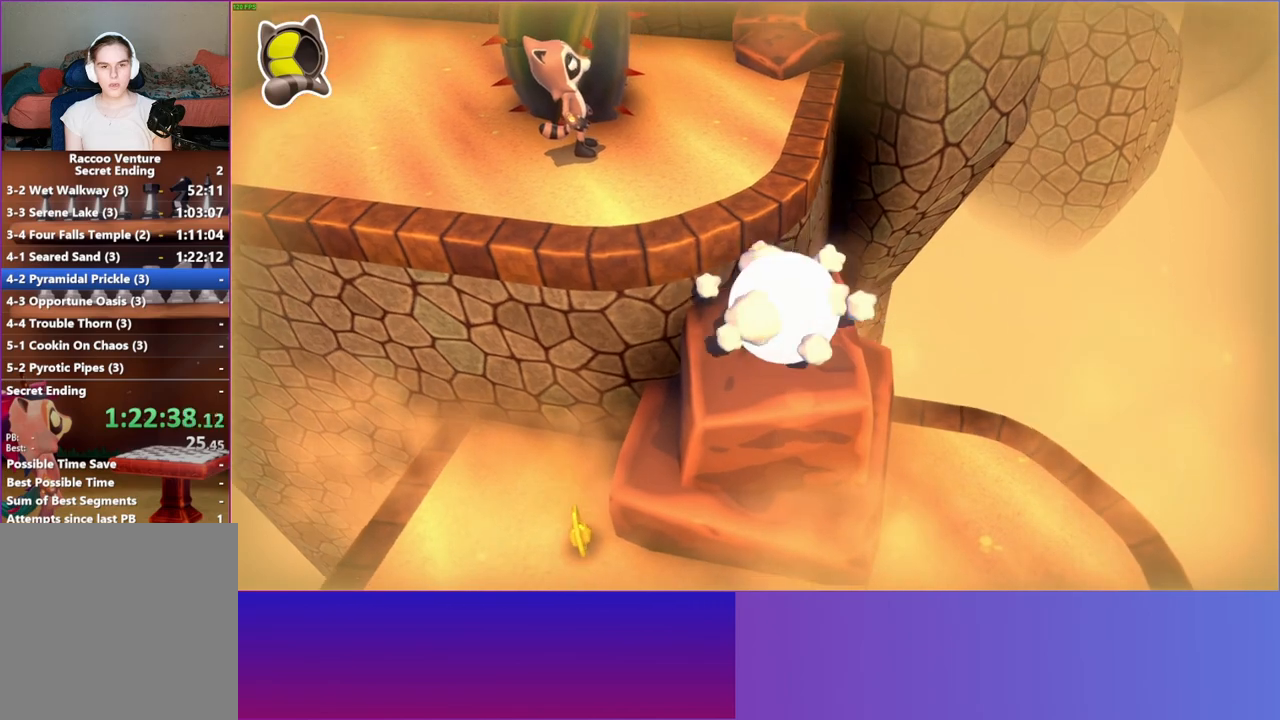
{"buttons": [], "left_stick": "down-right", "right_stick": "center", "events": [[100, "left_stick", "down-right"]]}
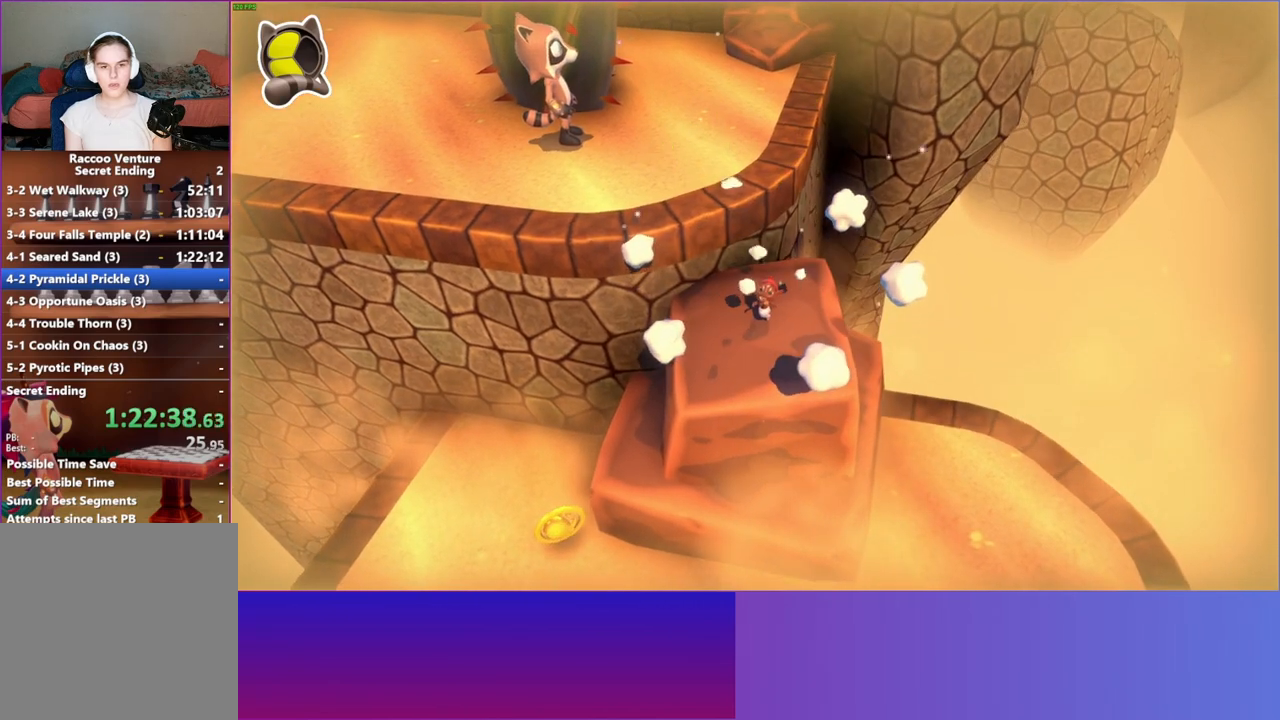
{"buttons": [], "left_stick": "down-right", "right_stick": "center", "events": [[300, "Y", "down"], [433, "Y", "up"]]}
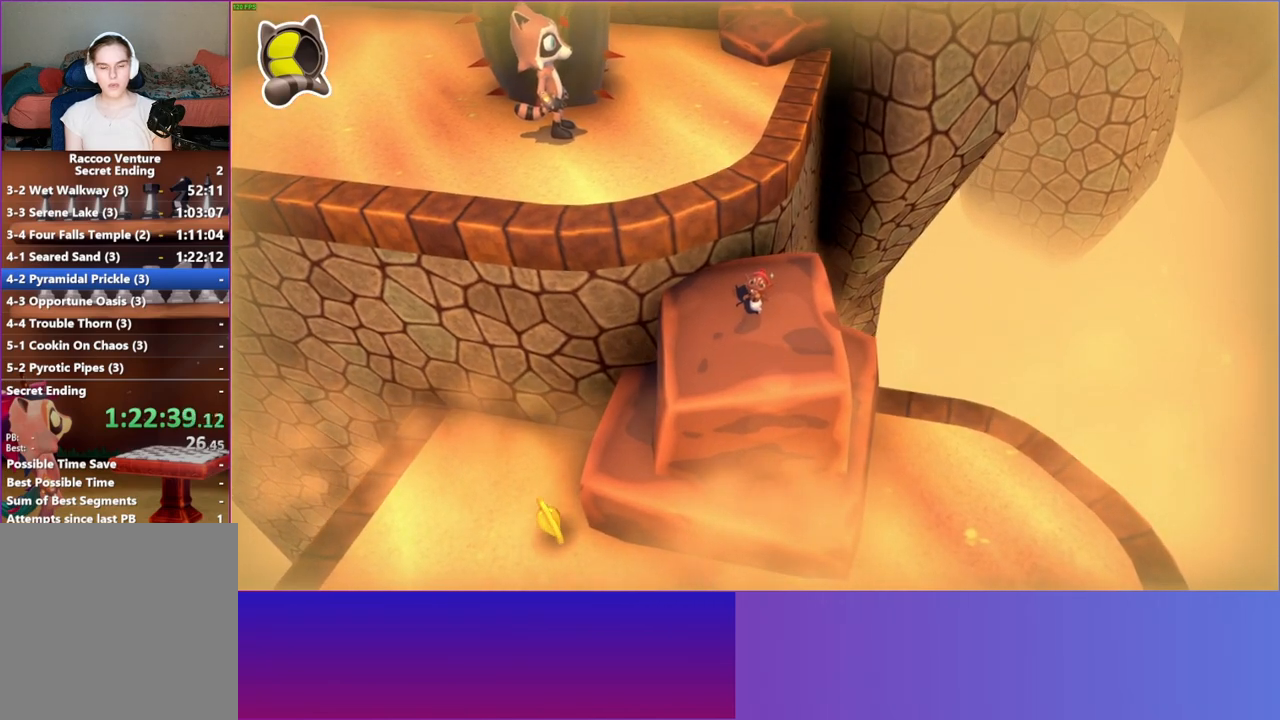
{"buttons": [], "left_stick": "down-right", "right_stick": "center", "events": []}
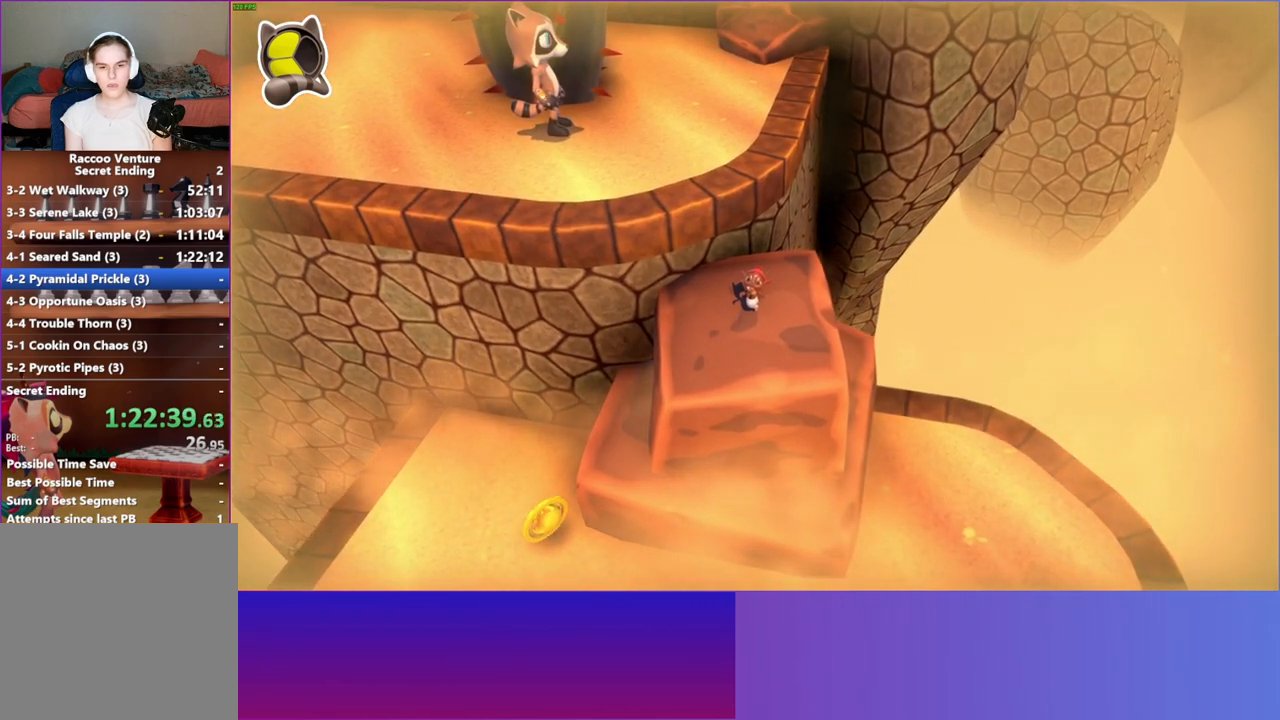
{"buttons": [], "left_stick": "down-right", "right_stick": "center", "events": []}
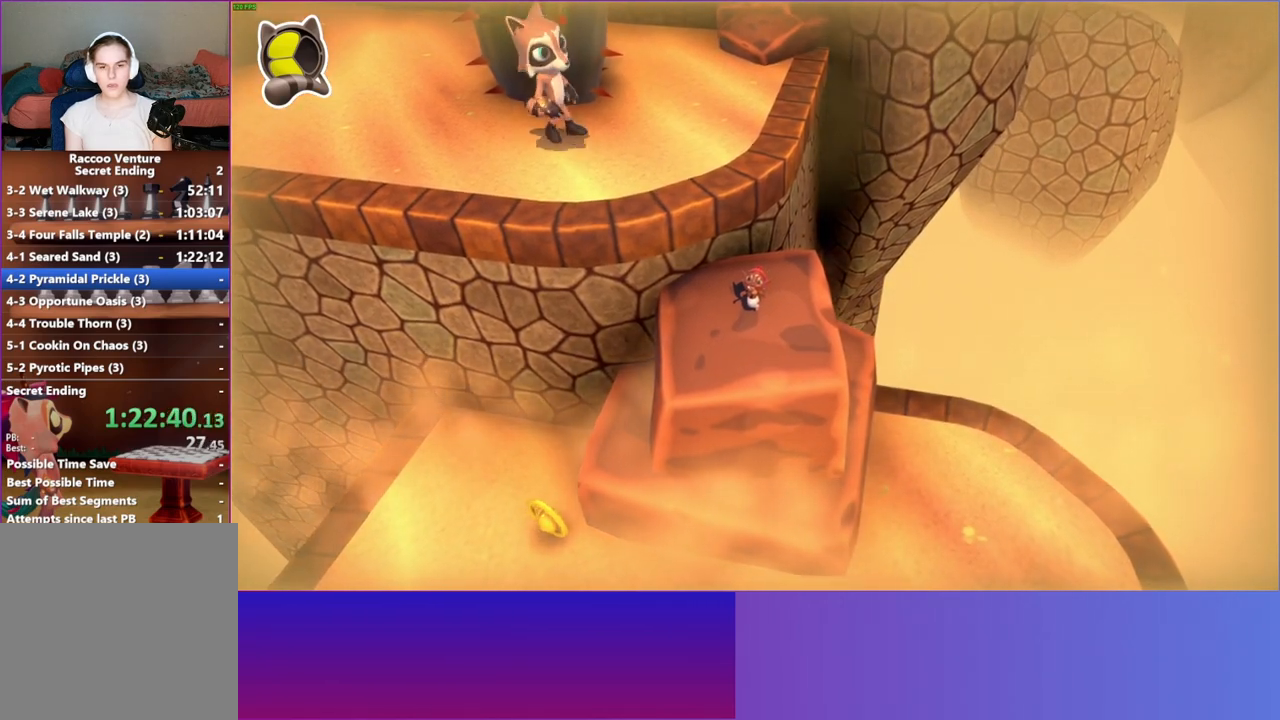
{"buttons": [], "left_stick": "down-right", "right_stick": "center", "events": []}